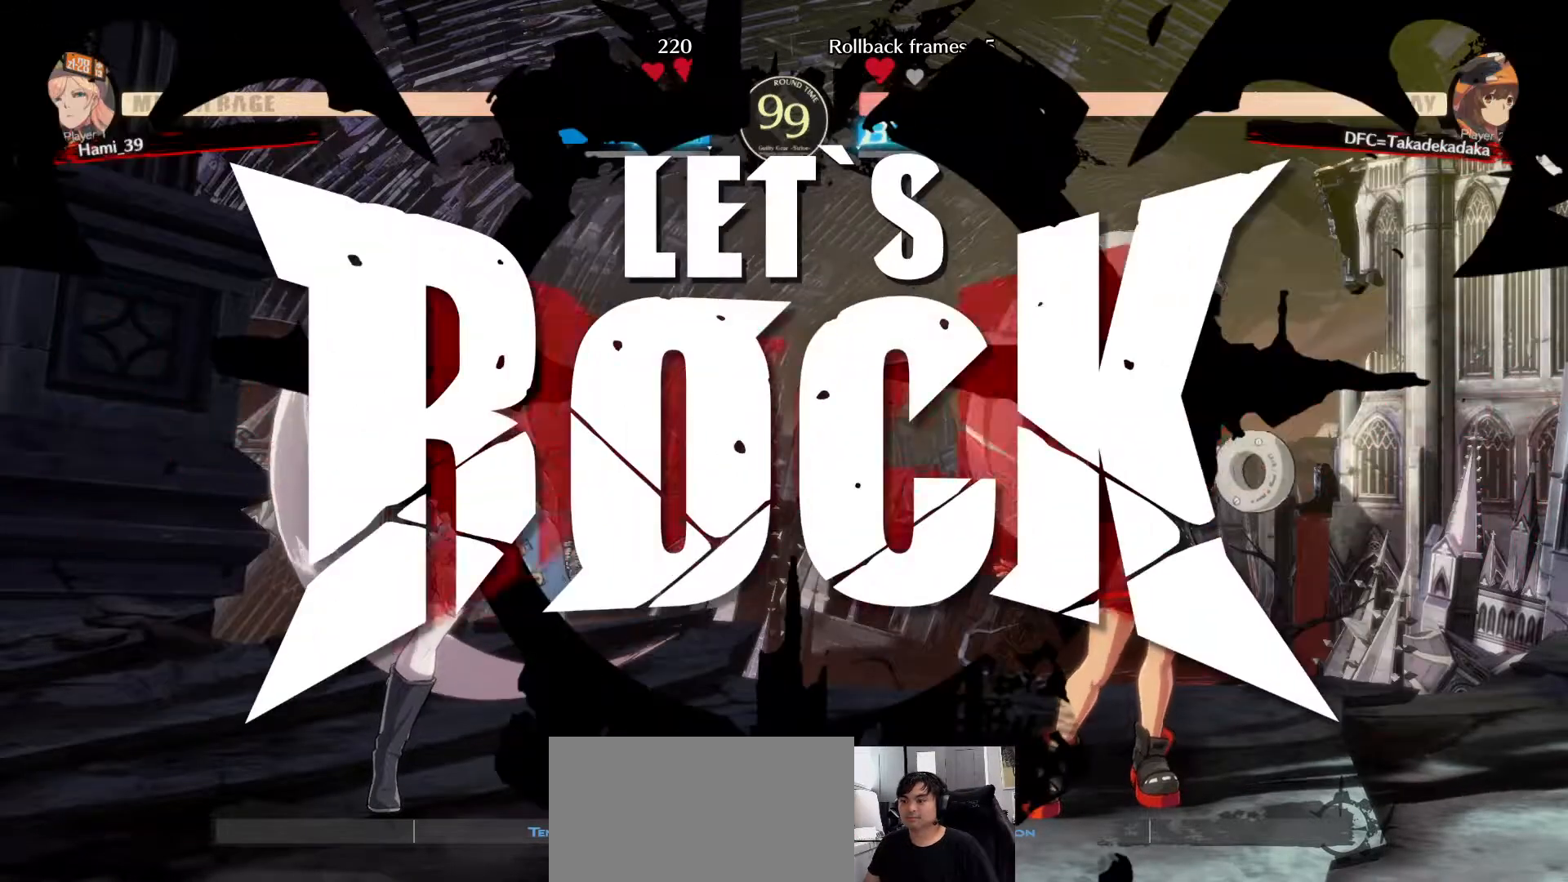
Gameplay with a controller (arcade stick); each line is a JSON object with the inputs held at the frame after it. "events" lists button and stick changes between this image and that frame as [ms after this image, input, new state], when the widget could be followed in between. Not read: L3 R3.
{"buttons": [], "left_stick": "down", "events": [[217, "left_stick", "down"], [400, "TRIANGLE", "down"], [450, "TRIANGLE", "up"]]}
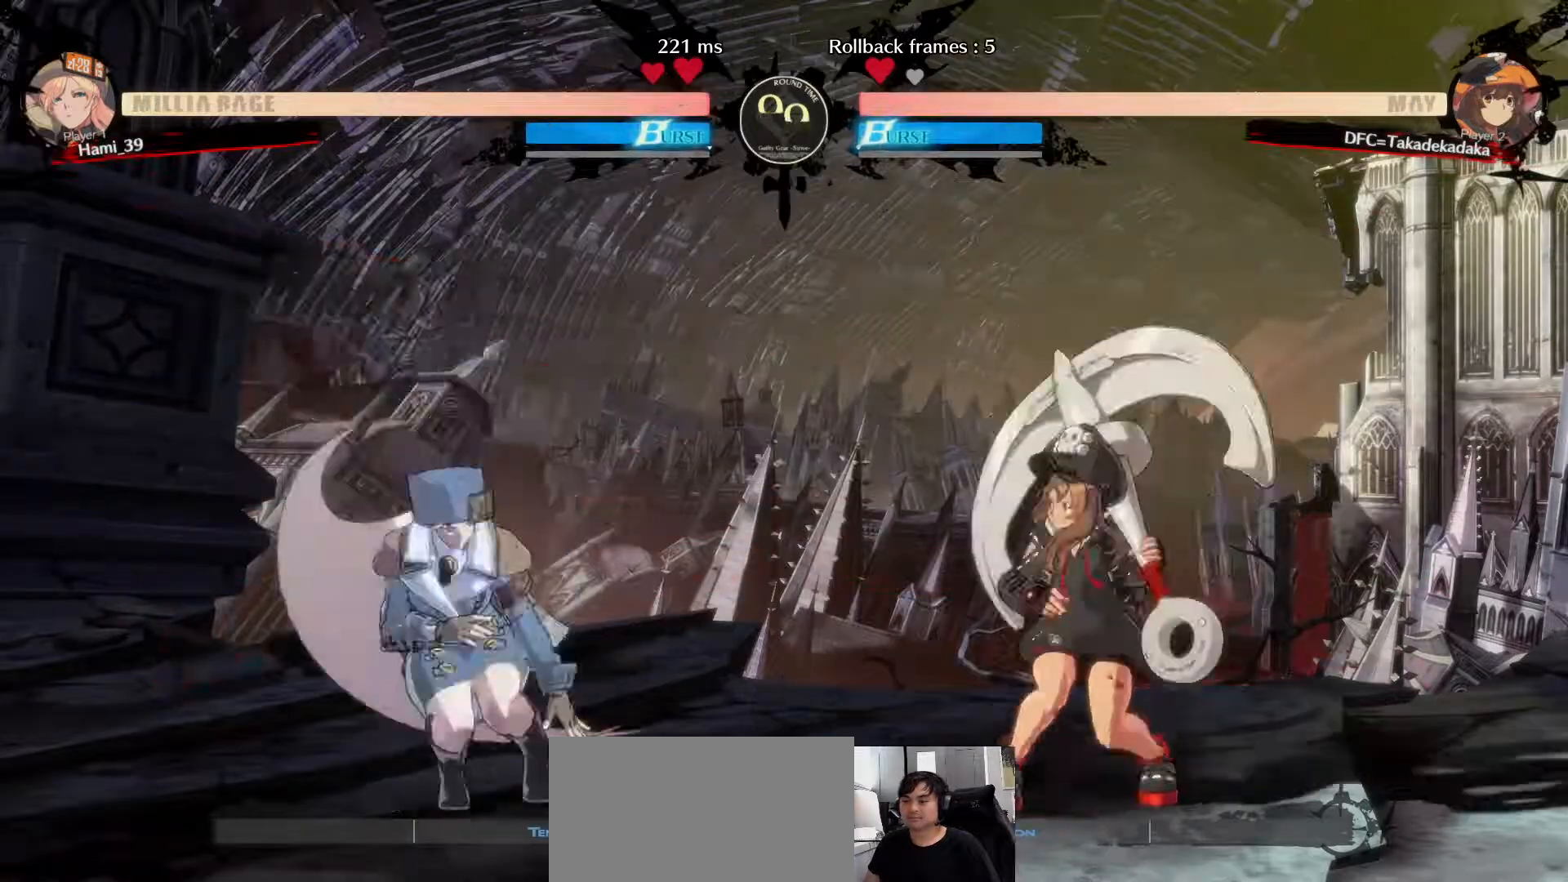
{"buttons": [], "left_stick": "center", "events": [[33, "TRIANGLE", "down"], [100, "TRIANGLE", "up"], [150, "TRIANGLE", "down"], [167, "TRIANGLE", "up"], [333, "left_stick", "center"]]}
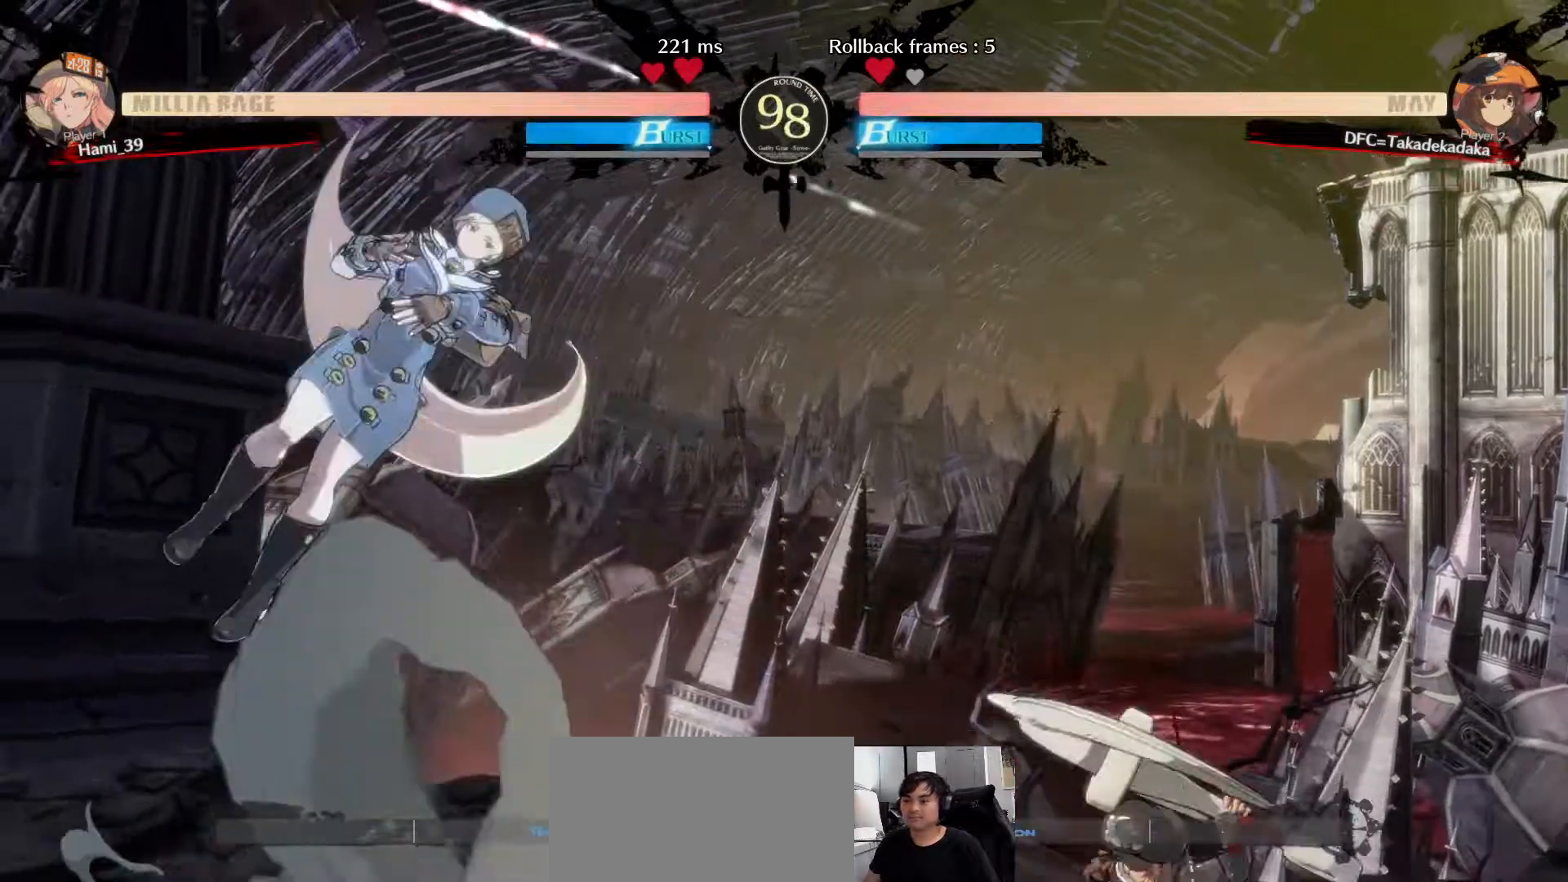
{"buttons": [], "left_stick": "right", "events": [[100, "left_stick", "right"], [250, "left_stick", "down"], [317, "left_stick", "right"]]}
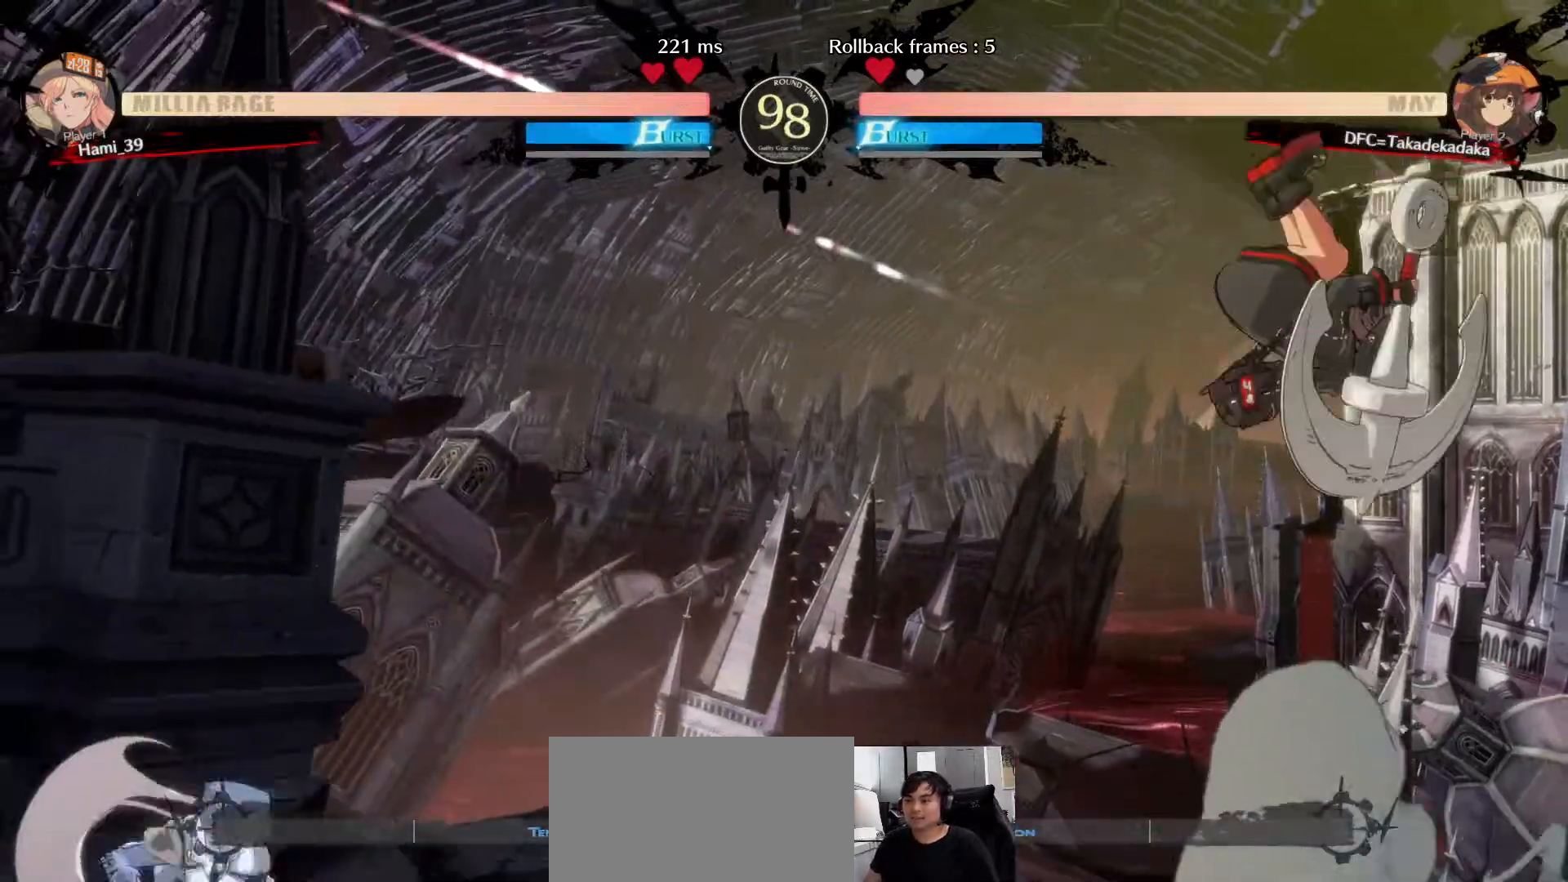
{"buttons": [], "left_stick": "left", "events": [[133, "left_stick", "center"], [350, "left_stick", "left"], [417, "left_stick", "center"], [483, "left_stick", "left"]]}
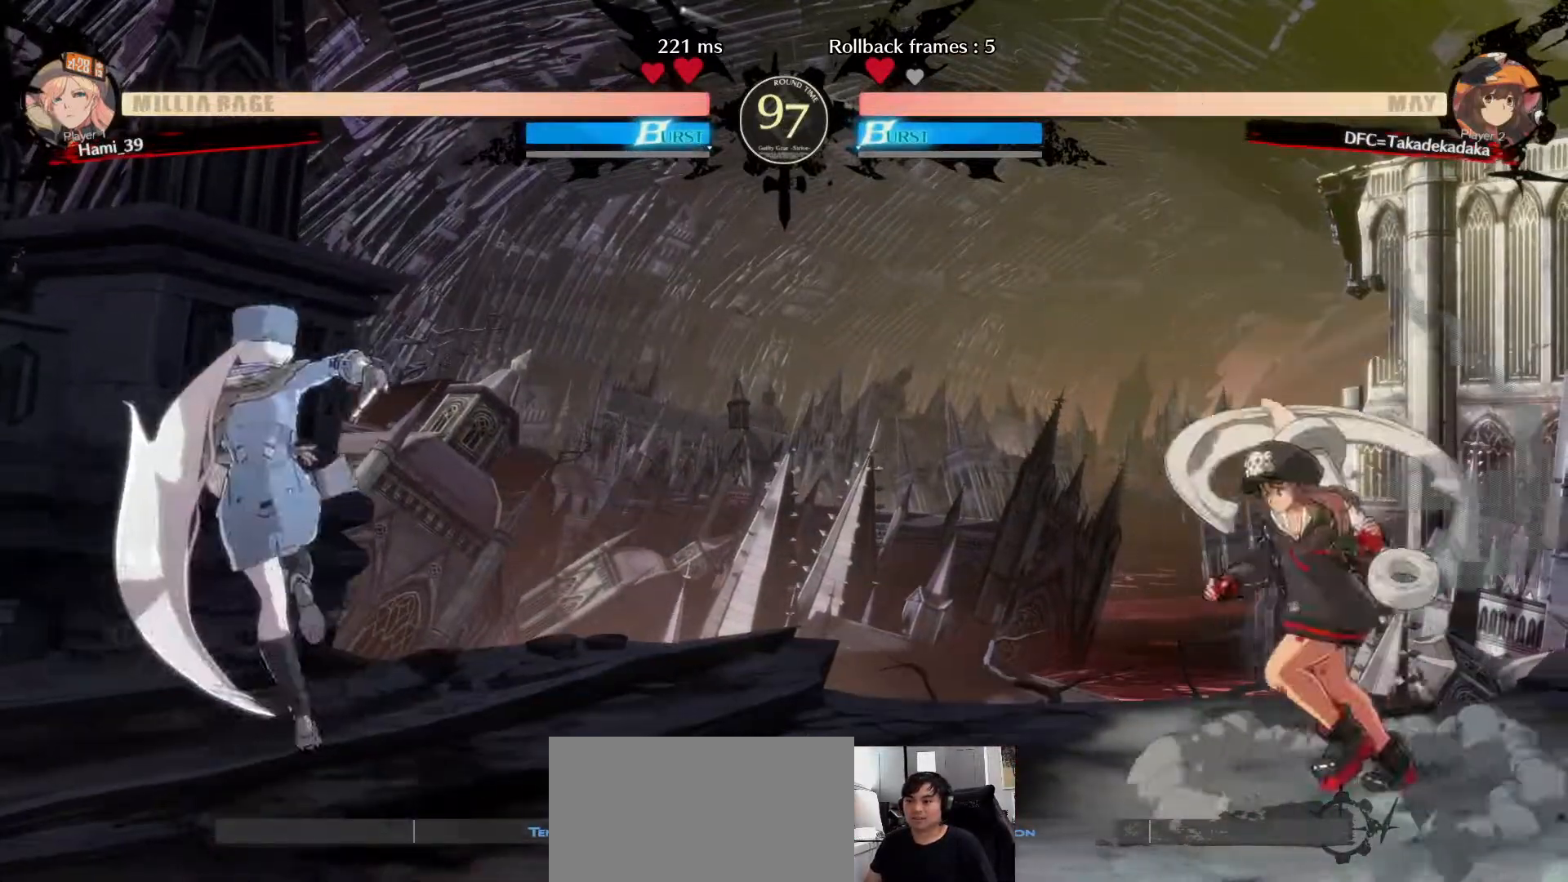
{"buttons": [], "left_stick": "down-right"}
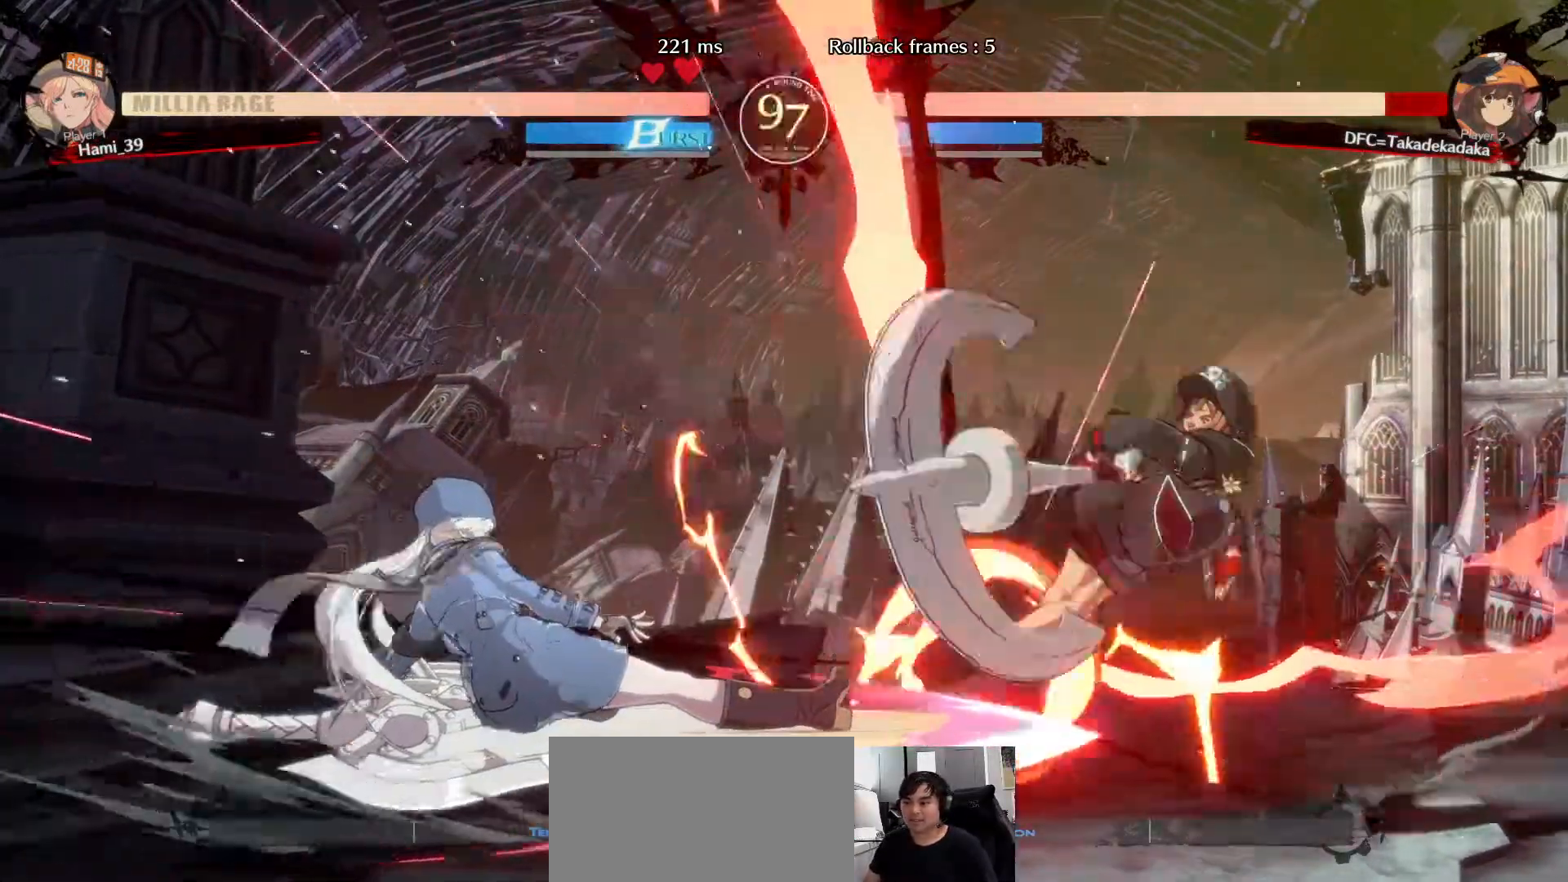
{"buttons": [], "left_stick": "down-right"}
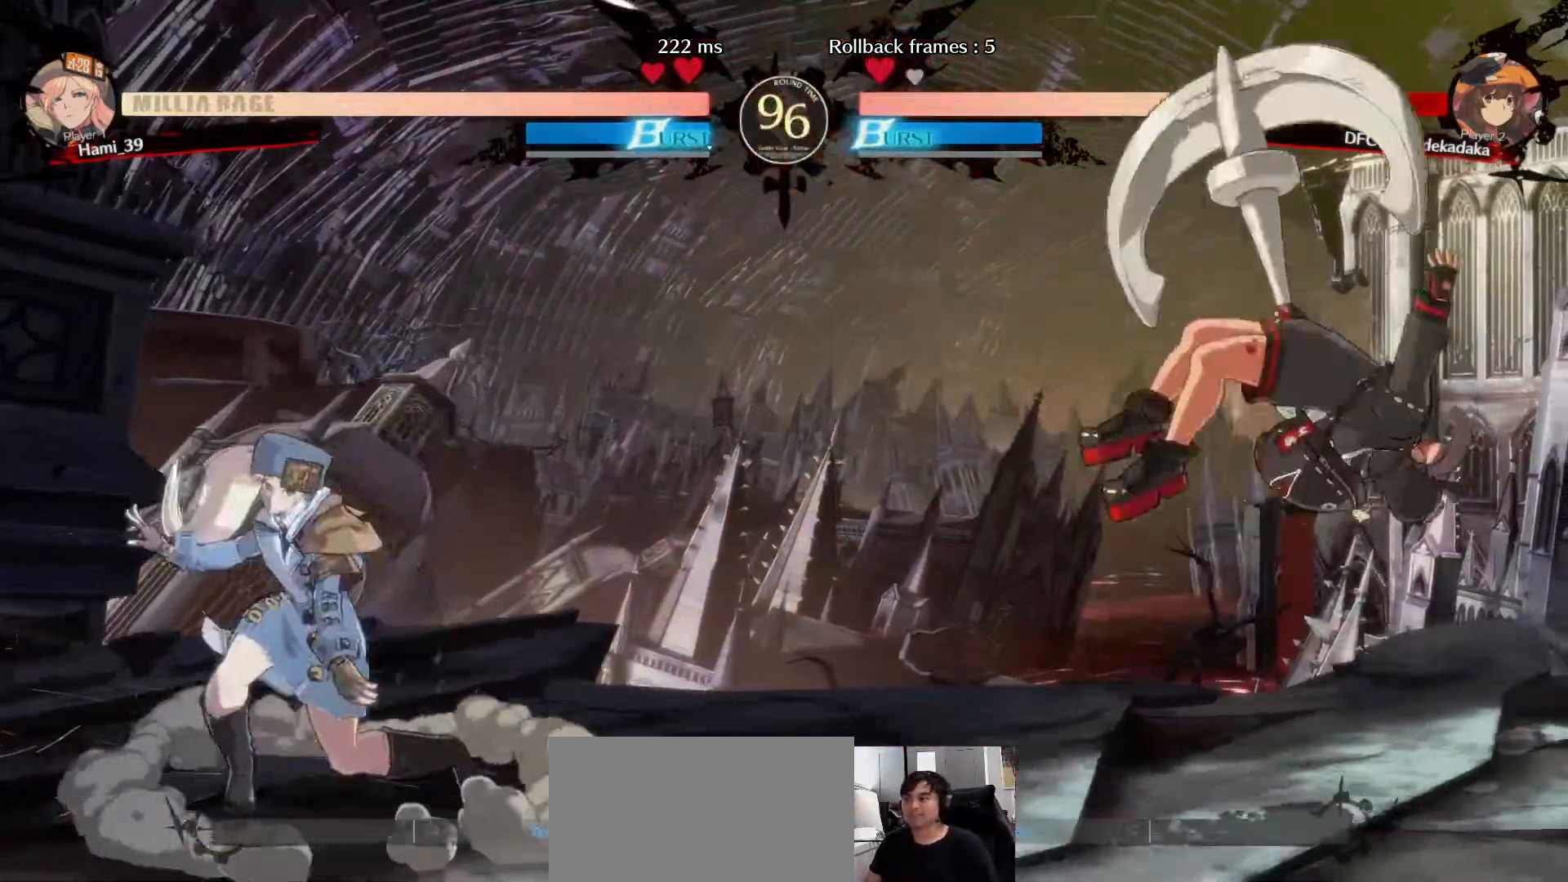
{"buttons": [], "left_stick": "right", "events": [[17, "left_stick", "right"]]}
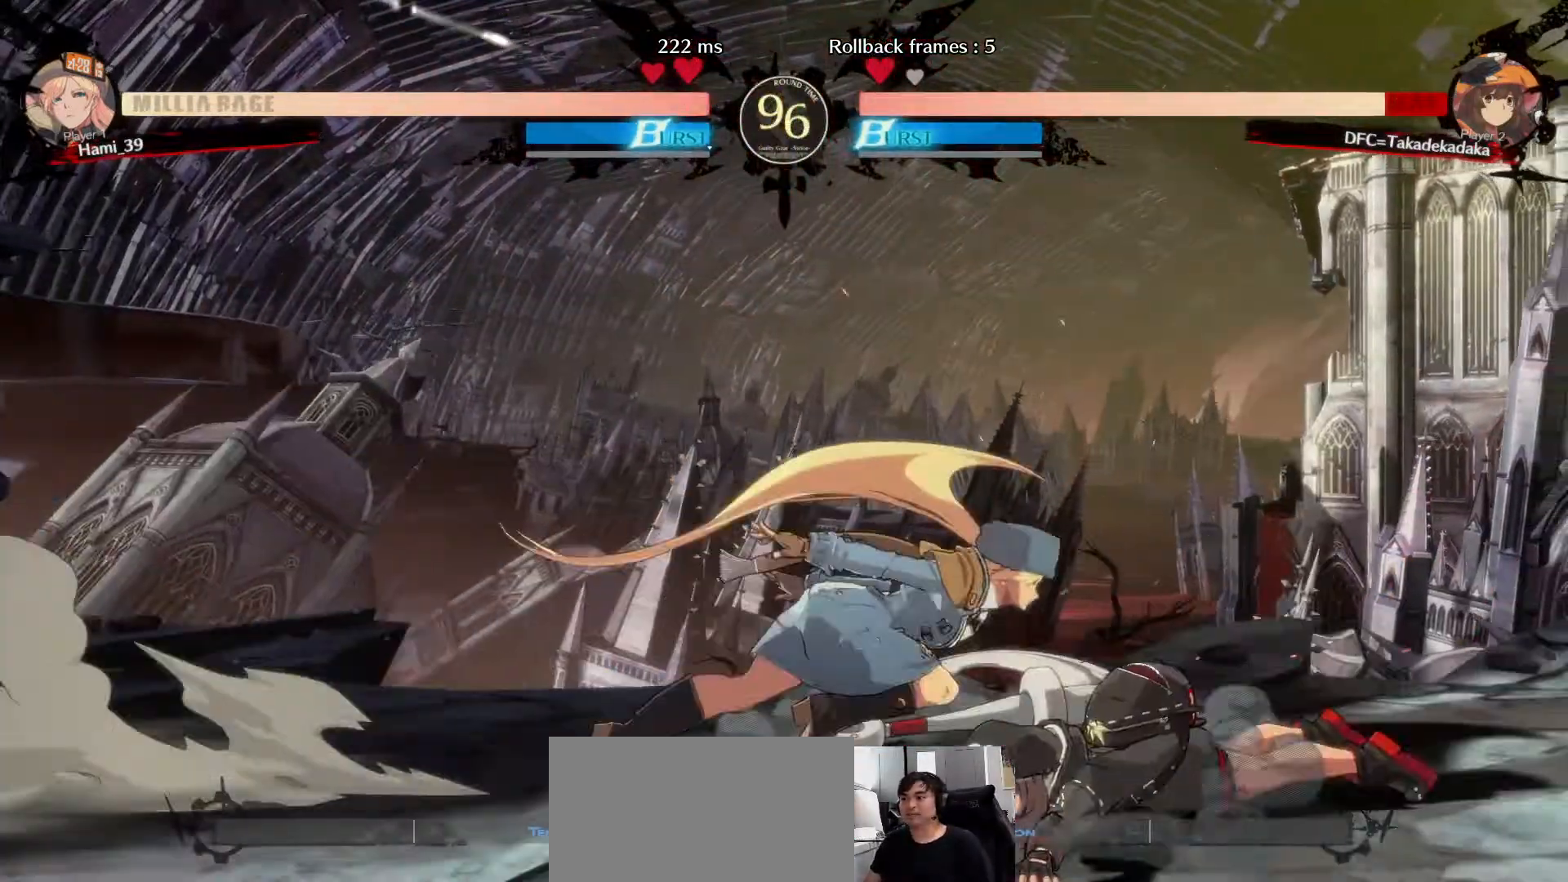
{"buttons": [], "left_stick": "right"}
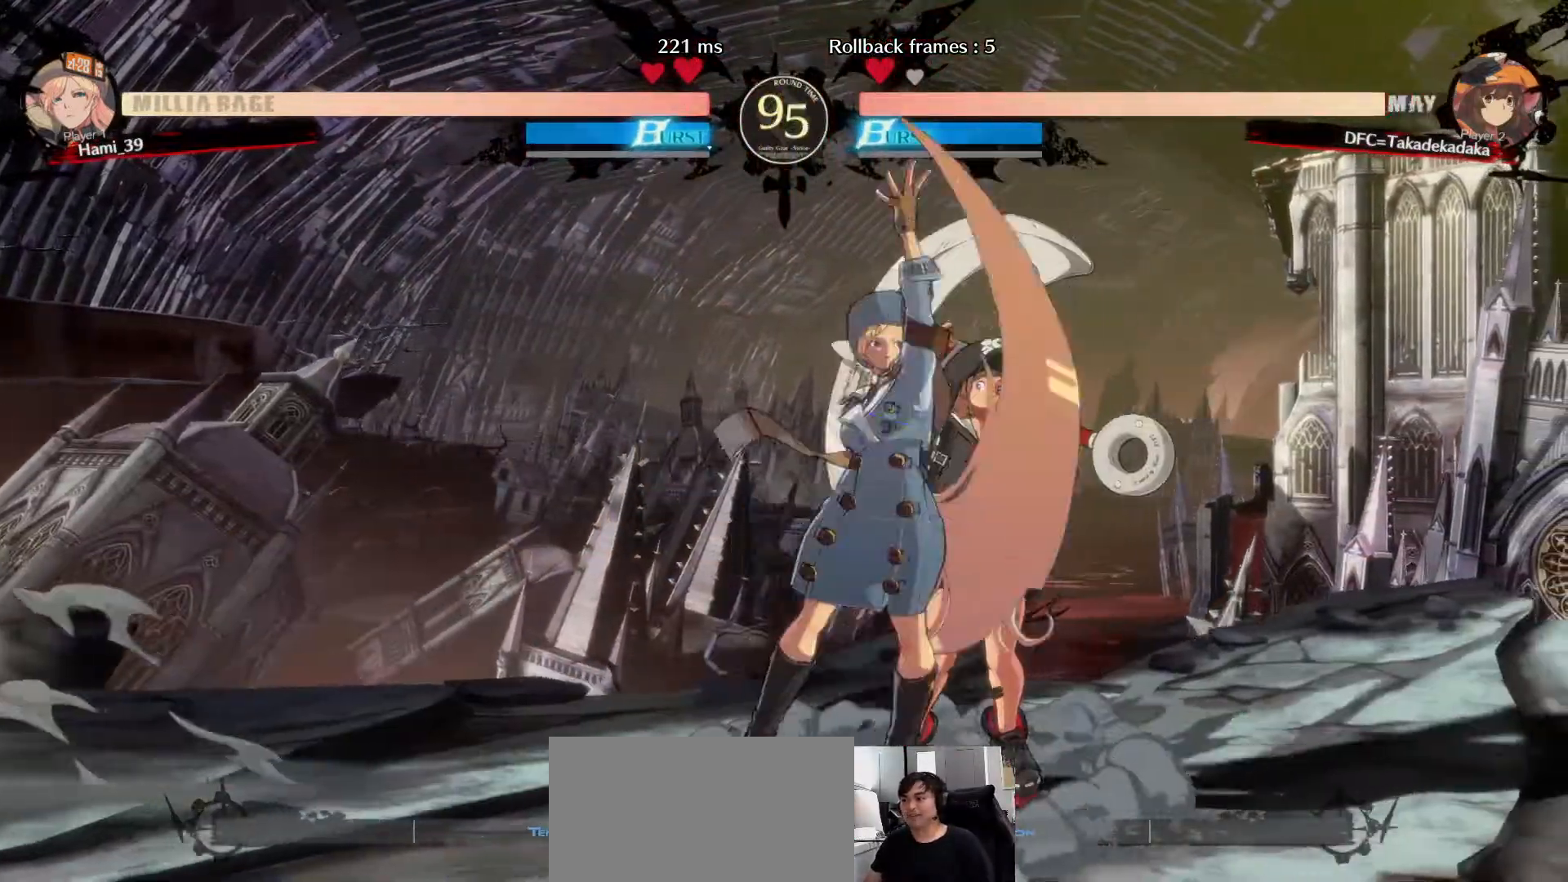
{"buttons": [], "left_stick": "right", "events": [[17, "R1", "down"], [83, "R1", "up"], [150, "R1", "down"], [200, "R1", "up"]]}